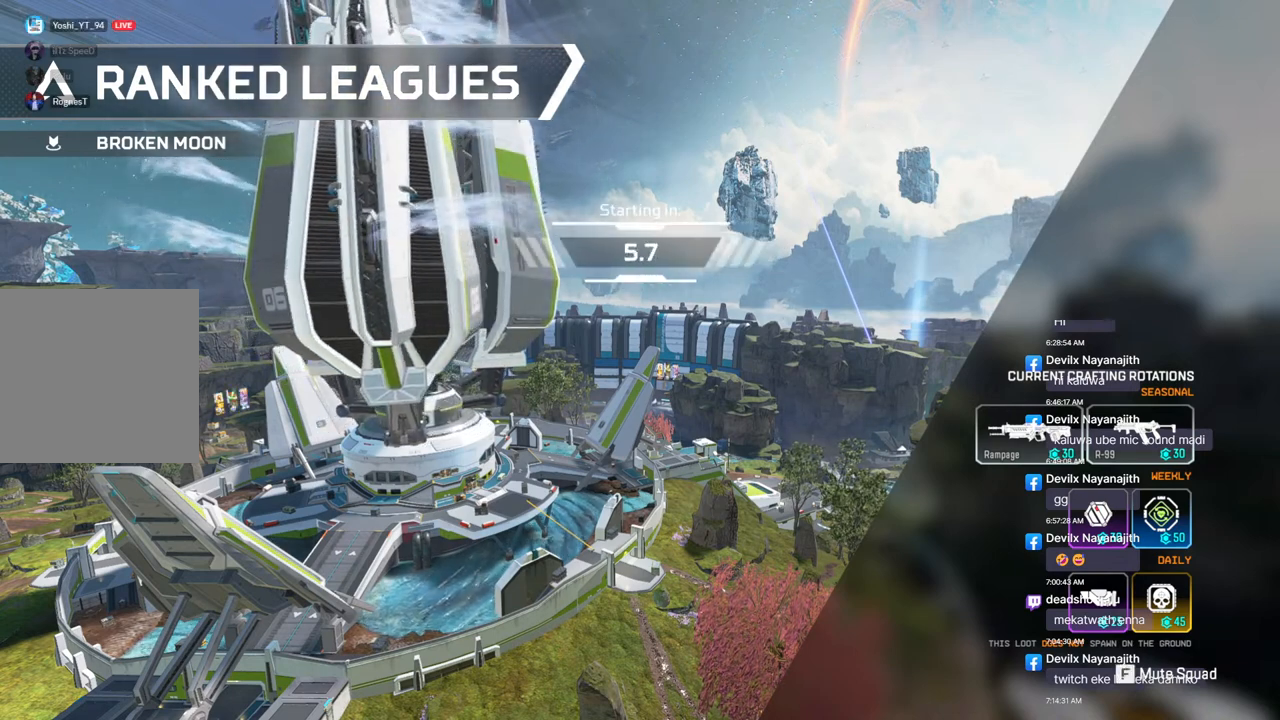
Gameplay with a controller (Xbox layout); each line is a JSON object with the inputs held at the frame after it. "events" lists button and stick changes between this image and that frame as [ms after this image, input, new state], when the widget could be followed in between. Not read: HOME.
{"buttons": [], "left_stick": "center", "right_stick": "center", "events": [[133, "right_stick", "left"], [300, "right_stick", "center"]]}
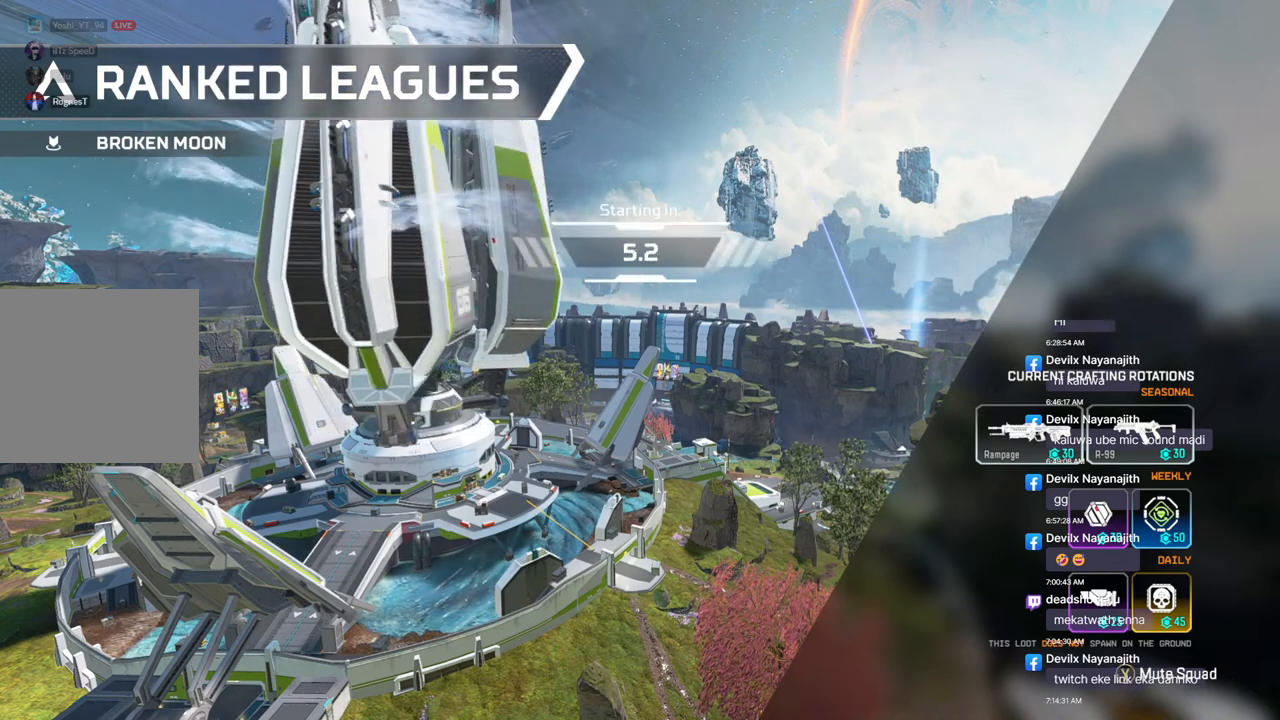
{"buttons": [], "left_stick": "center", "right_stick": "center", "events": []}
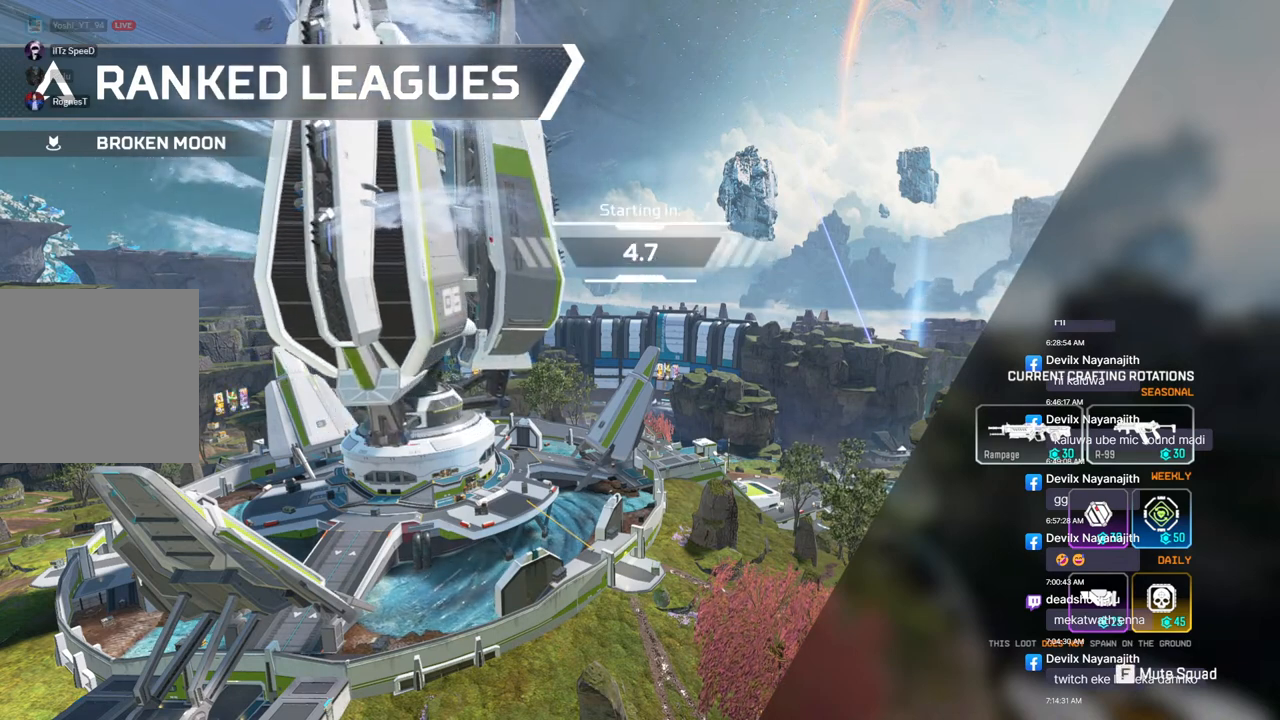
{"buttons": [], "left_stick": "center", "right_stick": "center", "events": []}
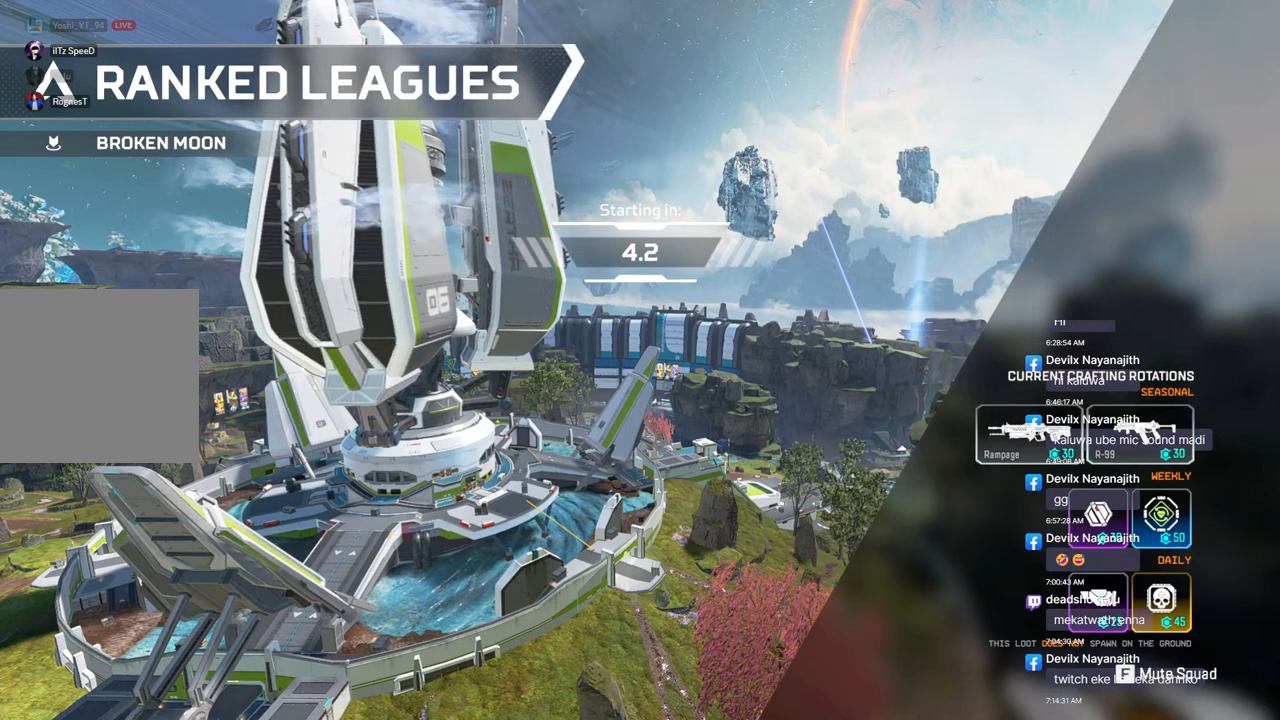
{"buttons": [], "left_stick": "center", "right_stick": "left", "events": [[367, "right_stick", "left"]]}
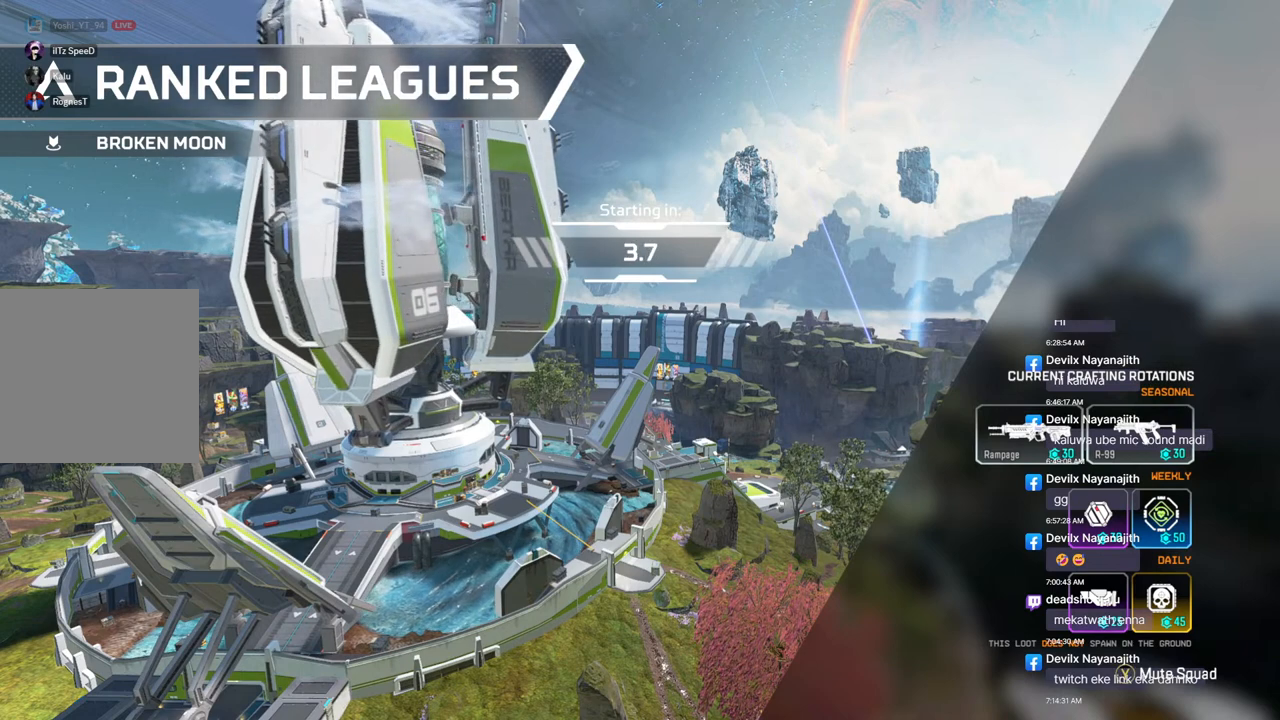
{"buttons": [], "left_stick": "center", "right_stick": "up-left", "events": [[67, "right_stick", "center"], [200, "L2", "down"], [267, "R2", "down"], [400, "L2", "up"], [400, "R2", "up"], [433, "right_stick", "up-left"]]}
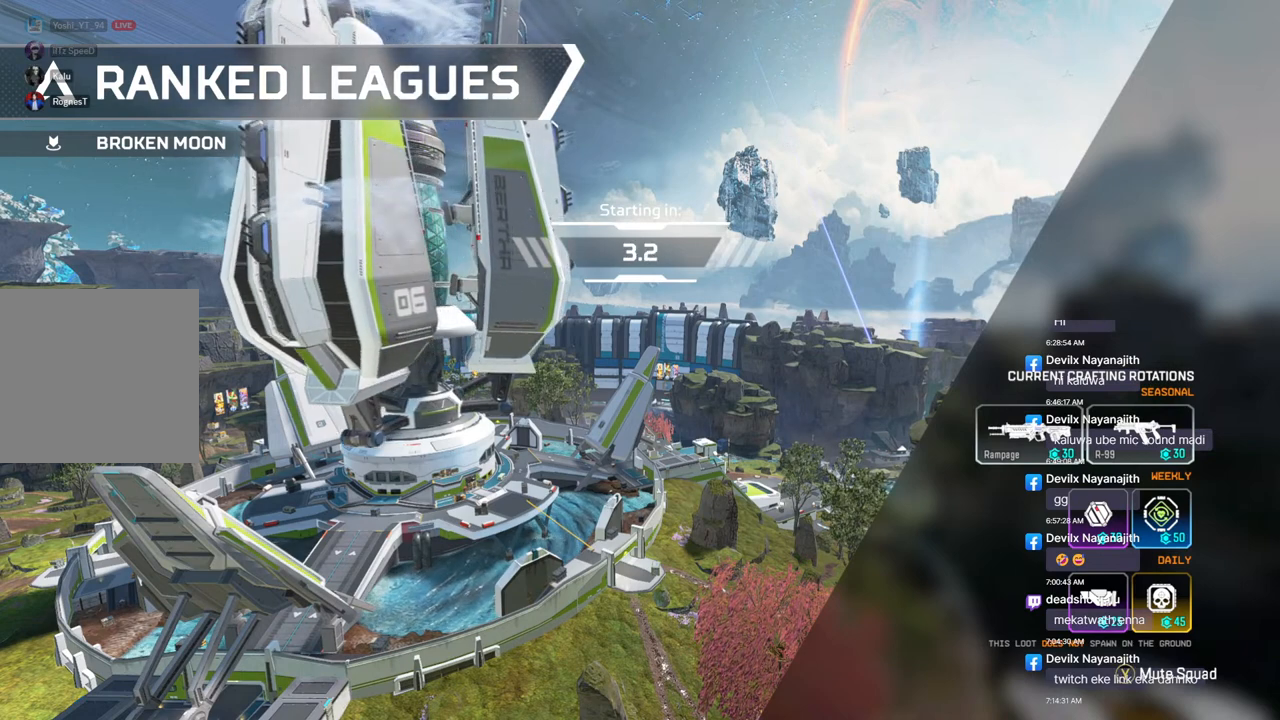
{"buttons": [], "left_stick": "center", "right_stick": "down-right", "events": [[200, "L2", "down"], [200, "right_stick", "center"], [233, "R2", "down"], [267, "L2", "up"], [333, "right_stick", "down"], [367, "R2", "up"], [433, "right_stick", "down-right"]]}
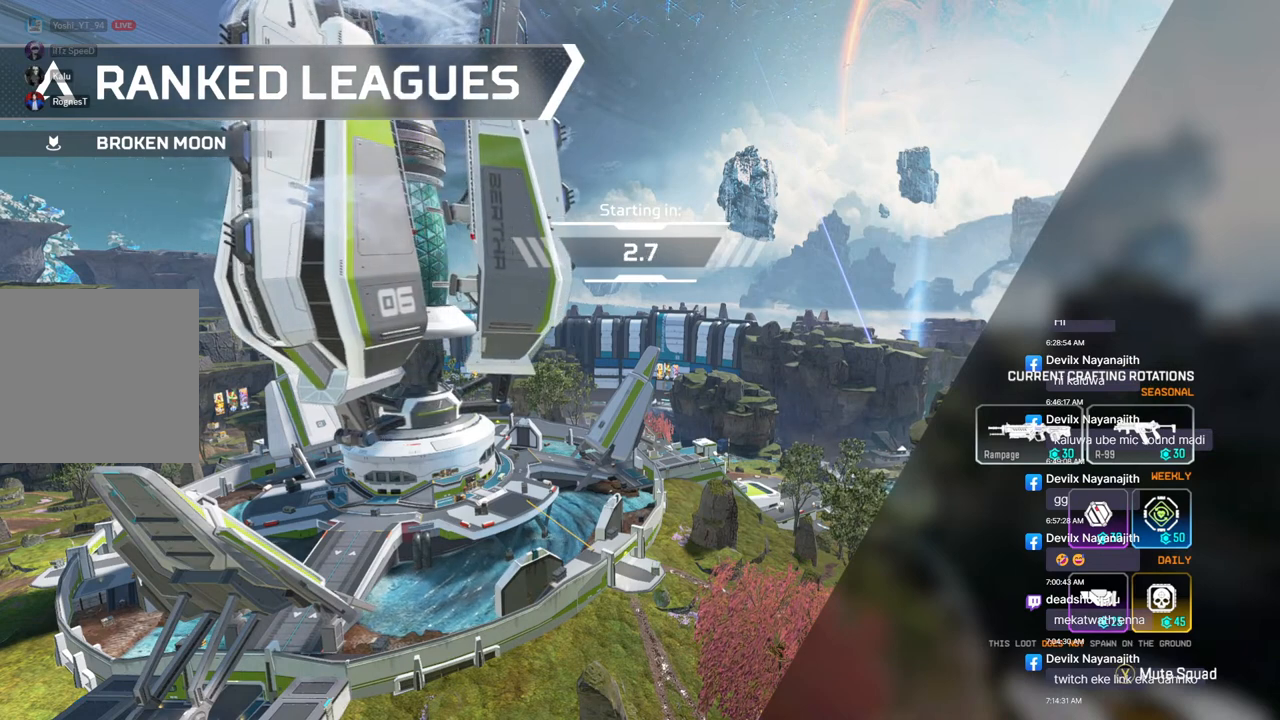
{"buttons": [], "left_stick": "center", "right_stick": "center", "events": [[67, "right_stick", "up-right"], [167, "right_stick", "up"], [300, "right_stick", "center"]]}